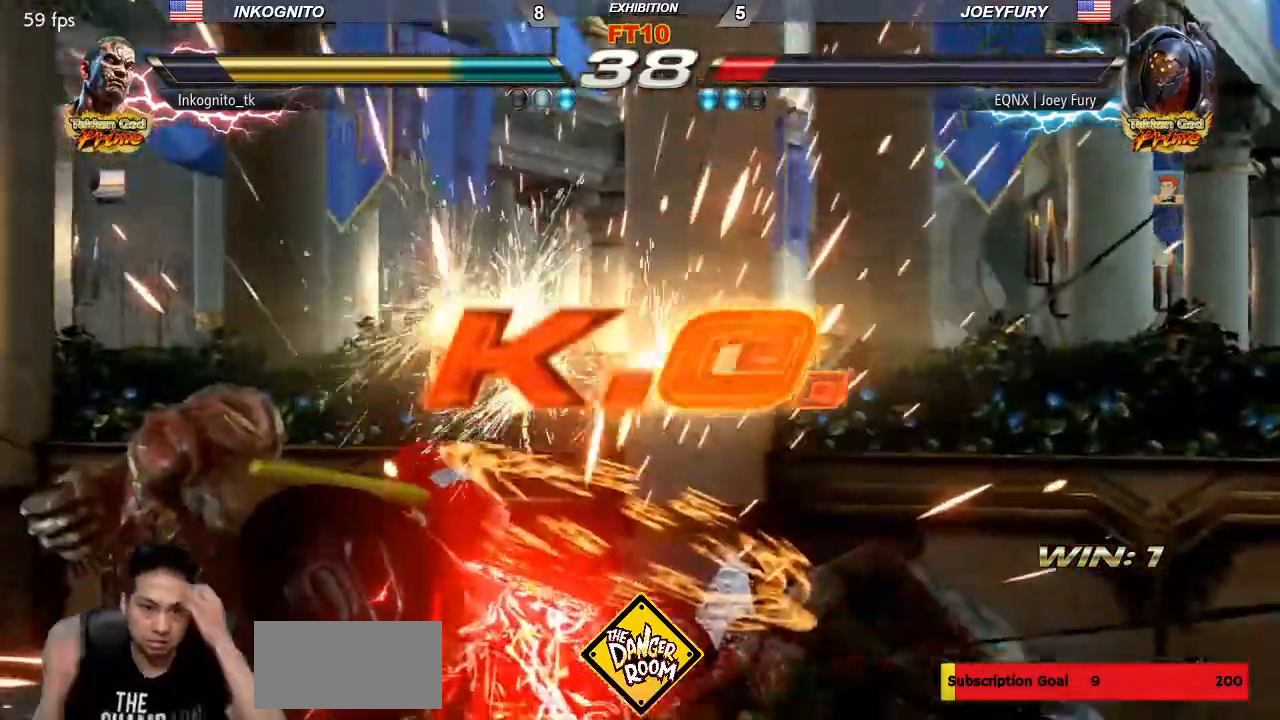
Gameplay with a controller (arcade stick); each line is a JSON object with the inputs held at the frame after it. "events" lists button and stick changes between this image and that frame as [ms after this image, input, new state], when the widget could be followed in between. Not read: L3 R3.
{"buttons": [], "left_stick": "center", "events": []}
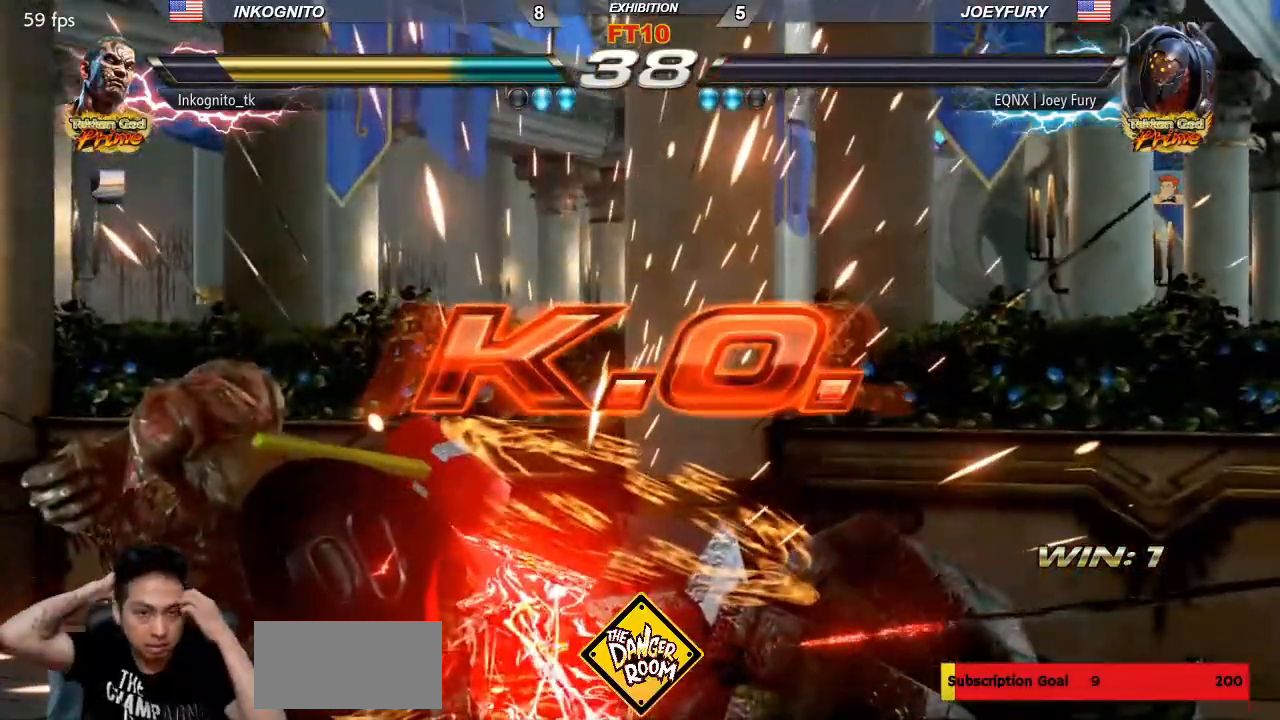
{"buttons": [], "left_stick": "center", "events": []}
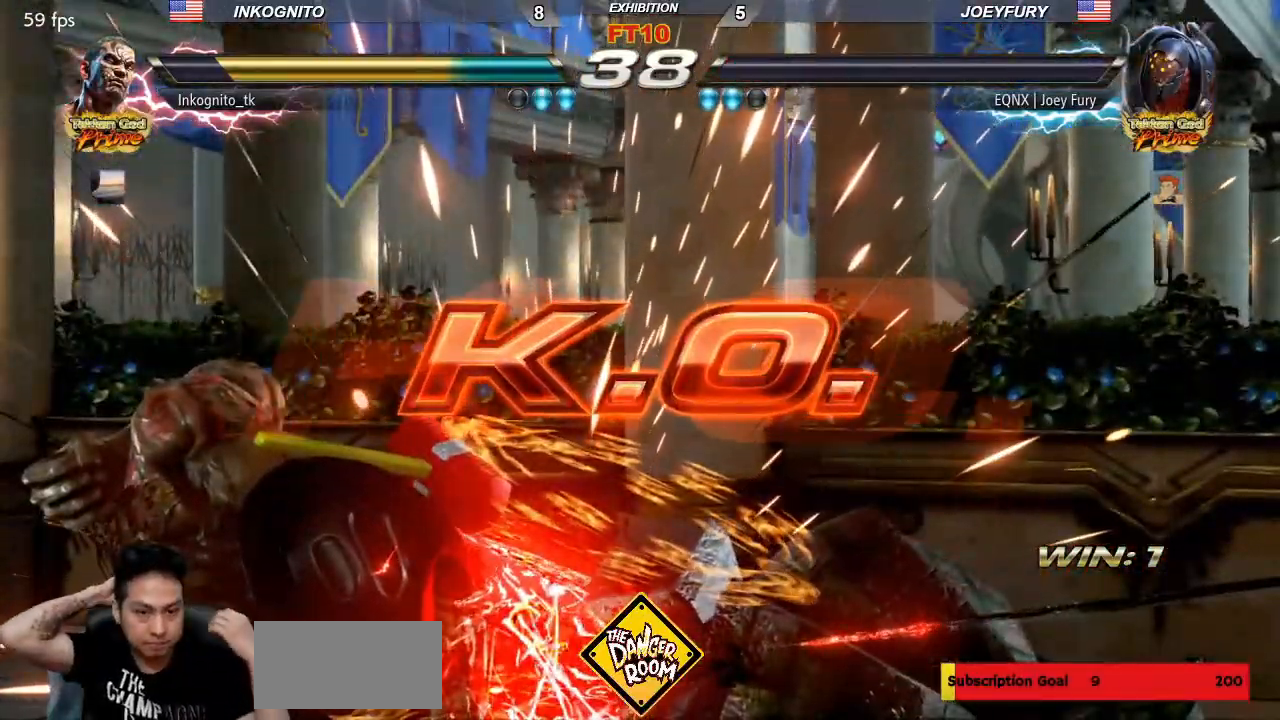
{"buttons": [], "left_stick": "center", "events": []}
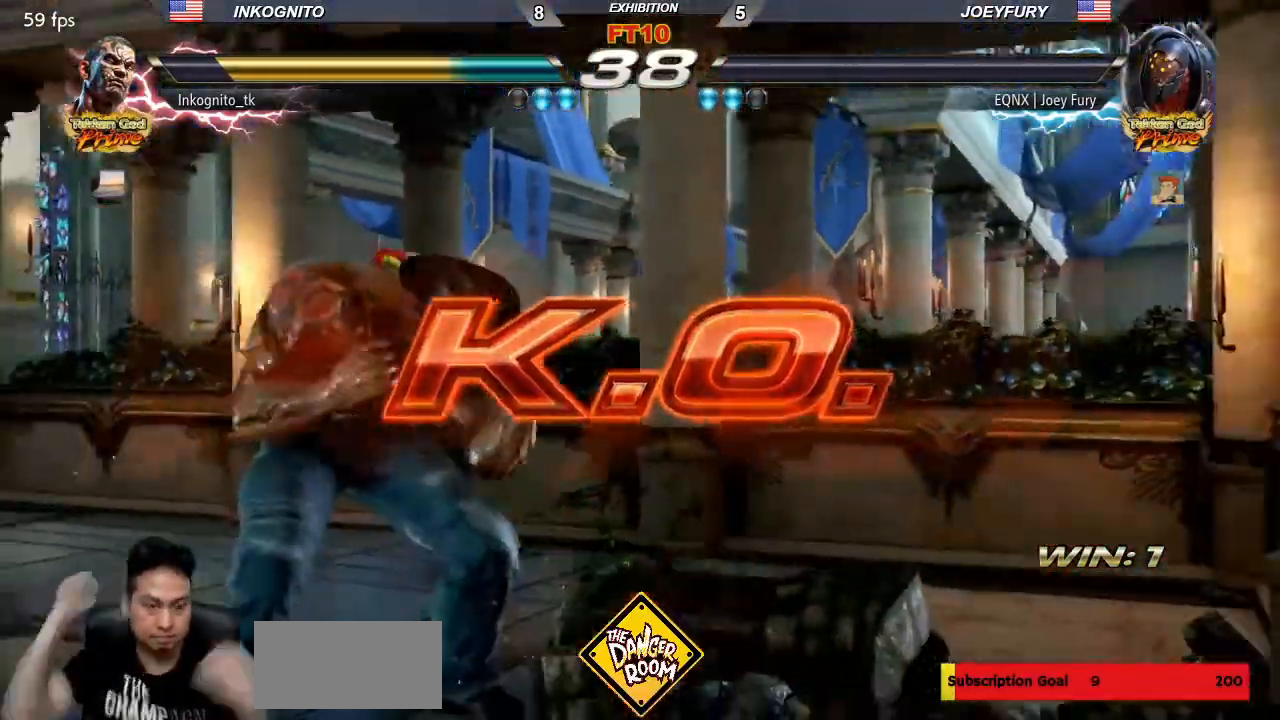
{"buttons": [], "left_stick": "center", "events": []}
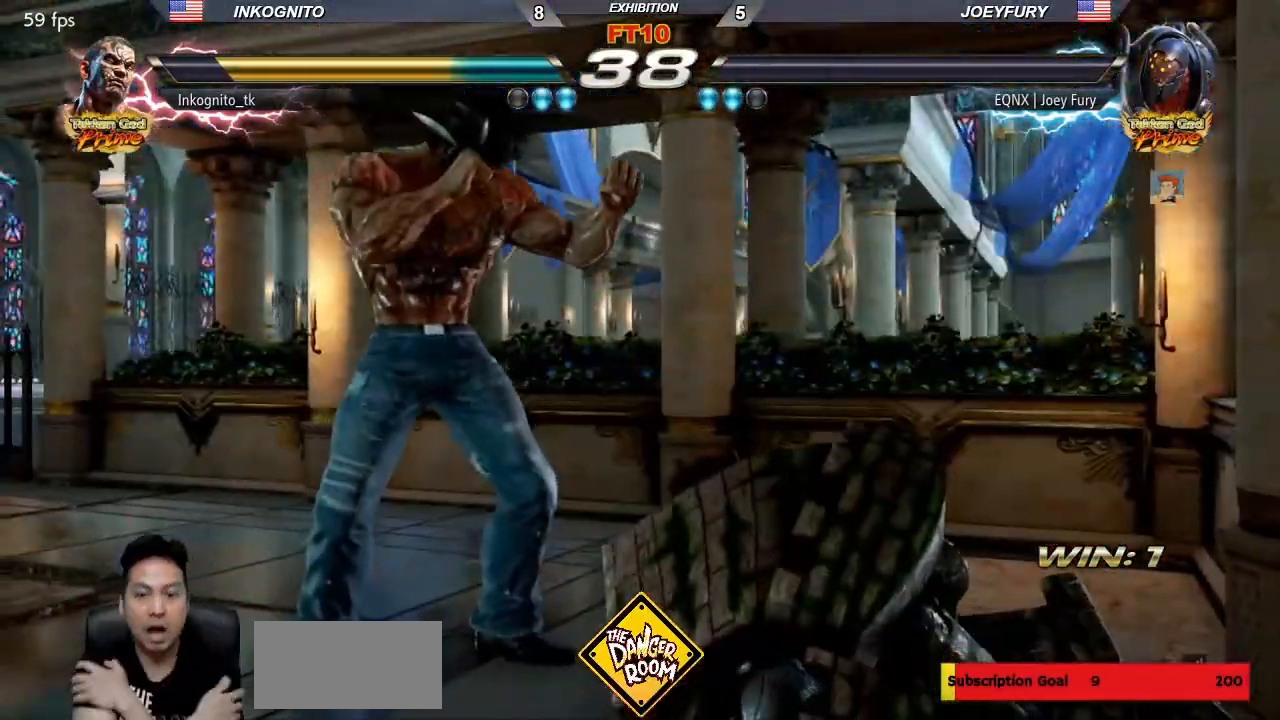
{"buttons": [], "left_stick": "center", "events": []}
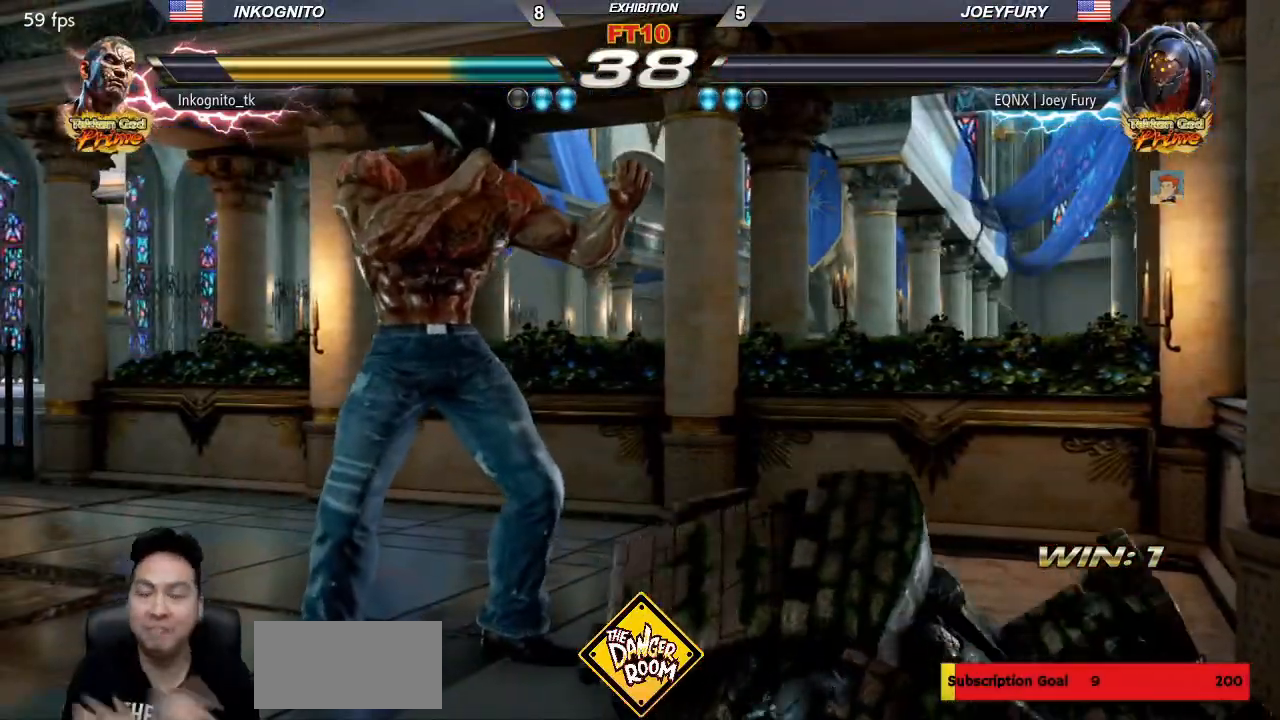
{"buttons": [], "left_stick": "center", "events": []}
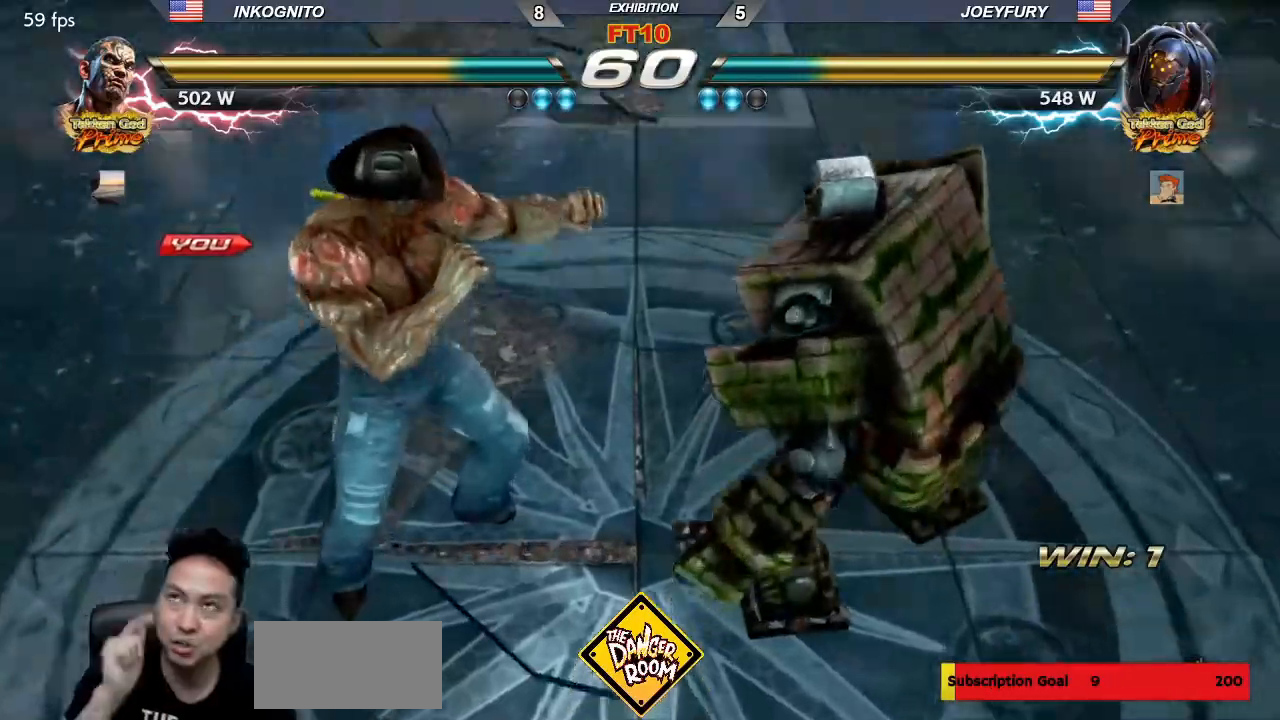
{"buttons": [], "left_stick": "center", "events": []}
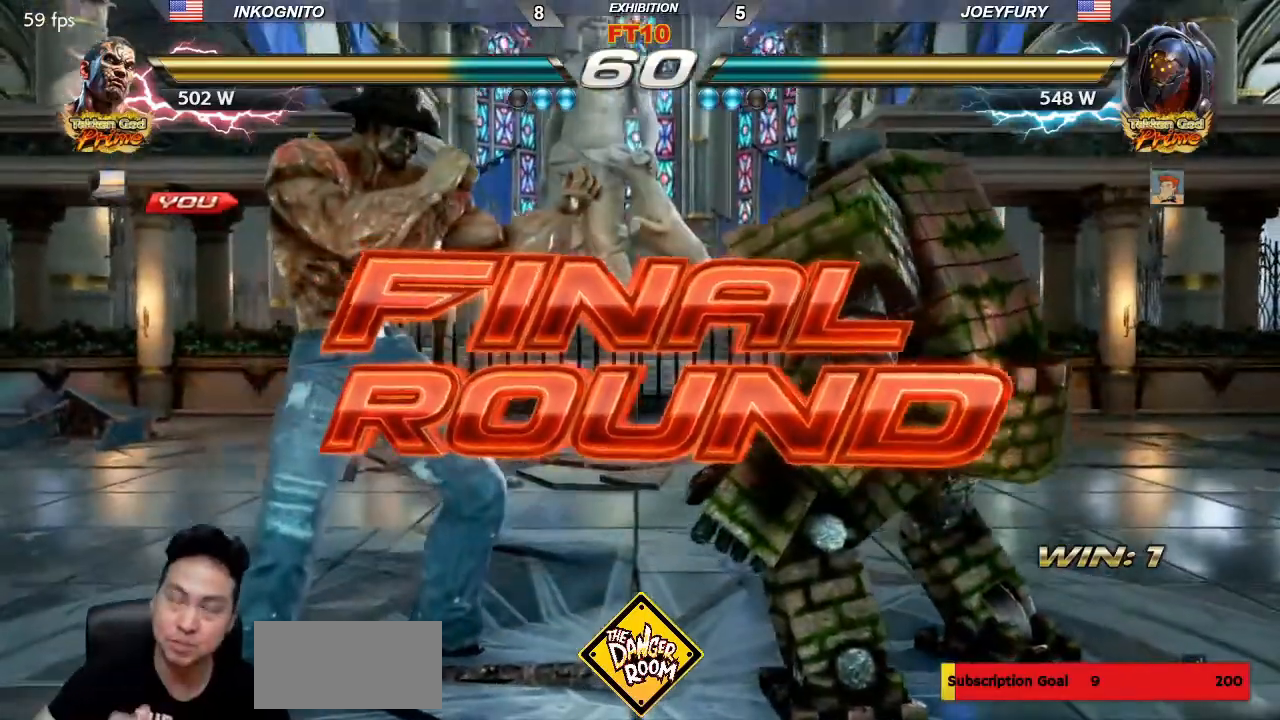
{"buttons": [], "left_stick": "center", "events": []}
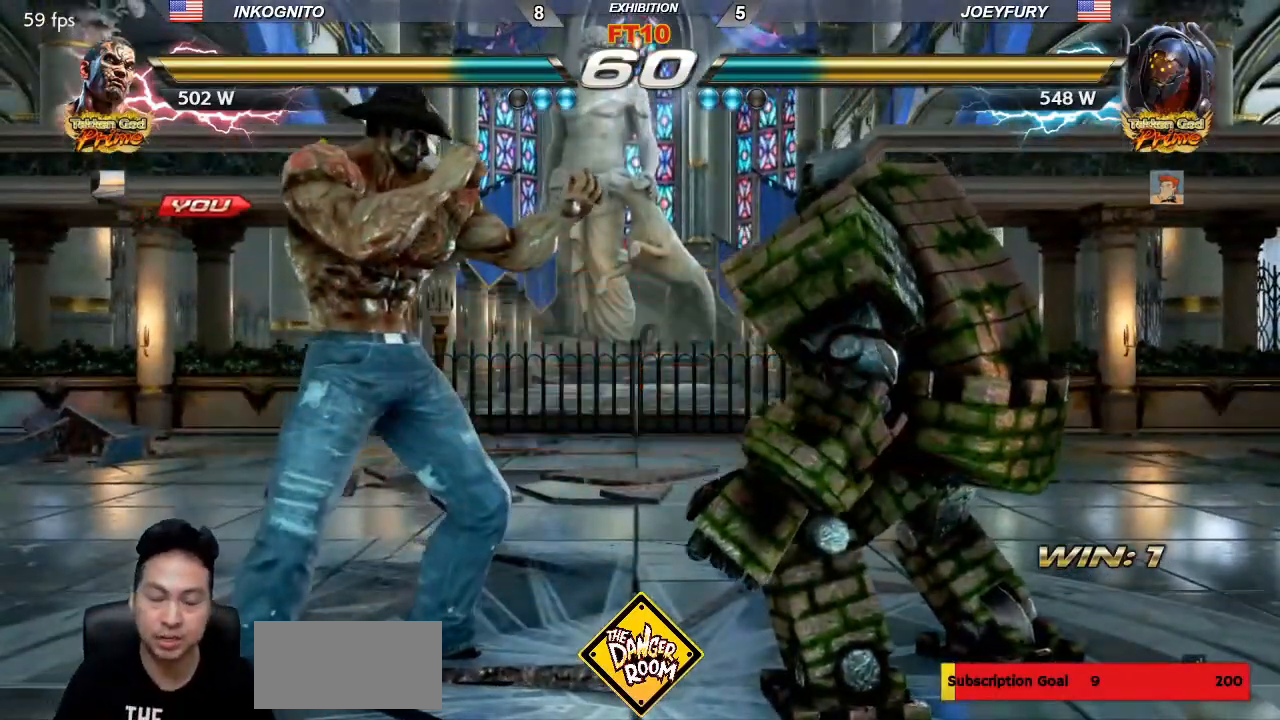
{"buttons": [], "left_stick": "center", "events": [[233, "TRIANGLE", "down"], [250, "TRIANGLE", "up"], [383, "TRIANGLE", "down"], [417, "SQUARE", "down"], [467, "TRIANGLE", "up"], [500, "SQUARE", "up"]]}
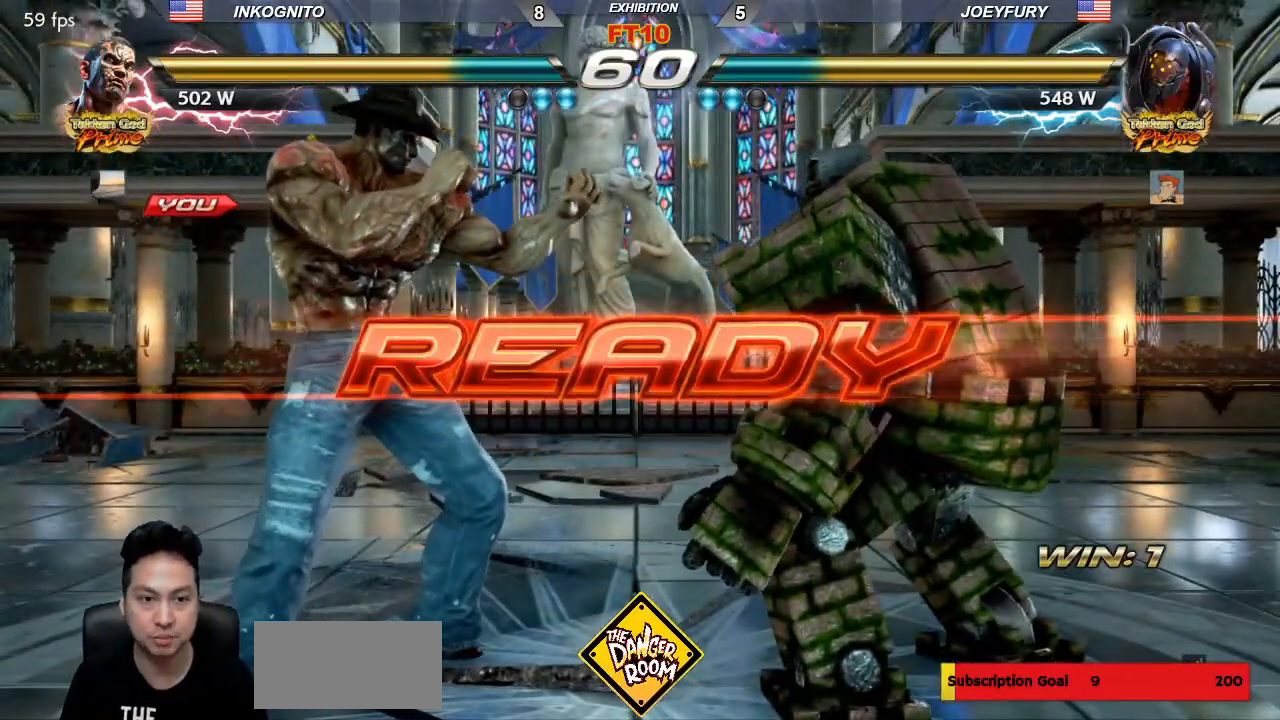
{"buttons": ["SQUARE"], "left_stick": "center", "events": [[67, "TRIANGLE", "down"], [117, "SQUARE", "down"], [150, "TRIANGLE", "up"], [200, "SQUARE", "up"], [233, "TRIANGLE", "down"], [300, "SQUARE", "down"], [333, "TRIANGLE", "up"], [367, "SQUARE", "up"], [400, "TRIANGLE", "down"], [467, "SQUARE", "down"], [500, "TRIANGLE", "up"]]}
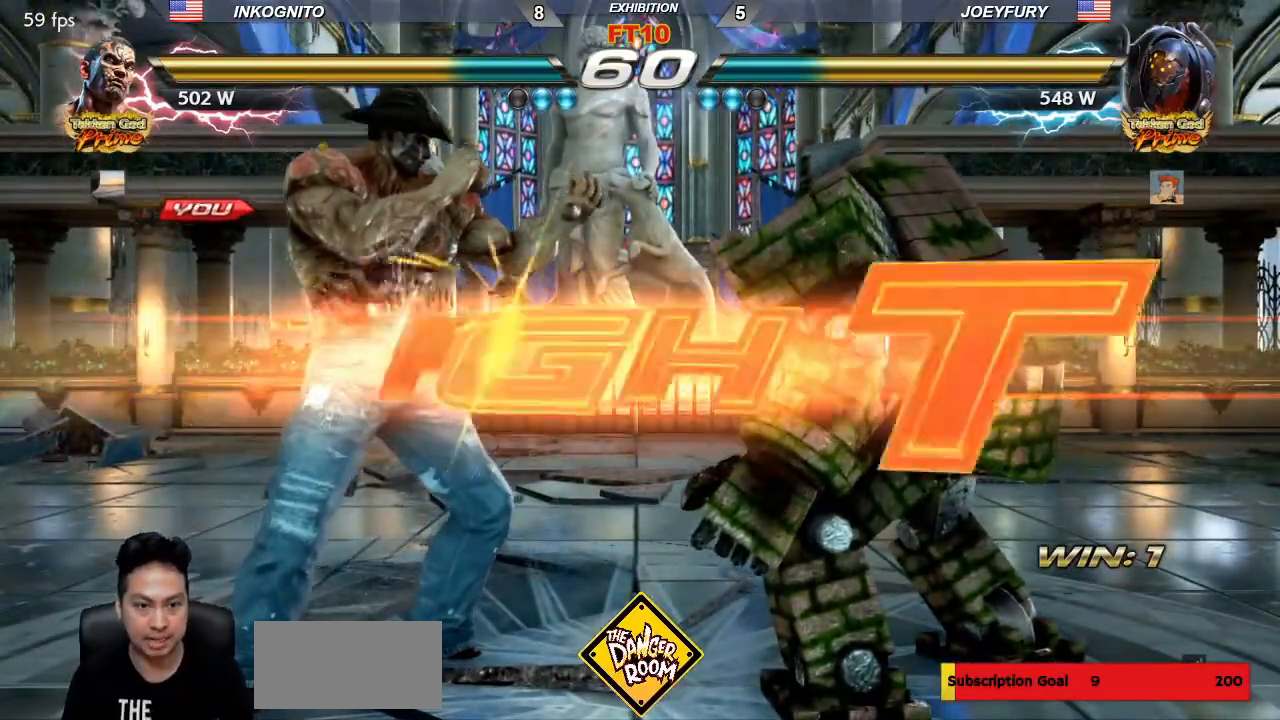
{"buttons": ["SQUARE"], "left_stick": "center", "events": [[50, "SQUARE", "up"], [67, "TRIANGLE", "down"], [133, "SQUARE", "down"], [183, "TRIANGLE", "up"], [450, "left_stick", "left"], [500, "left_stick", "center"]]}
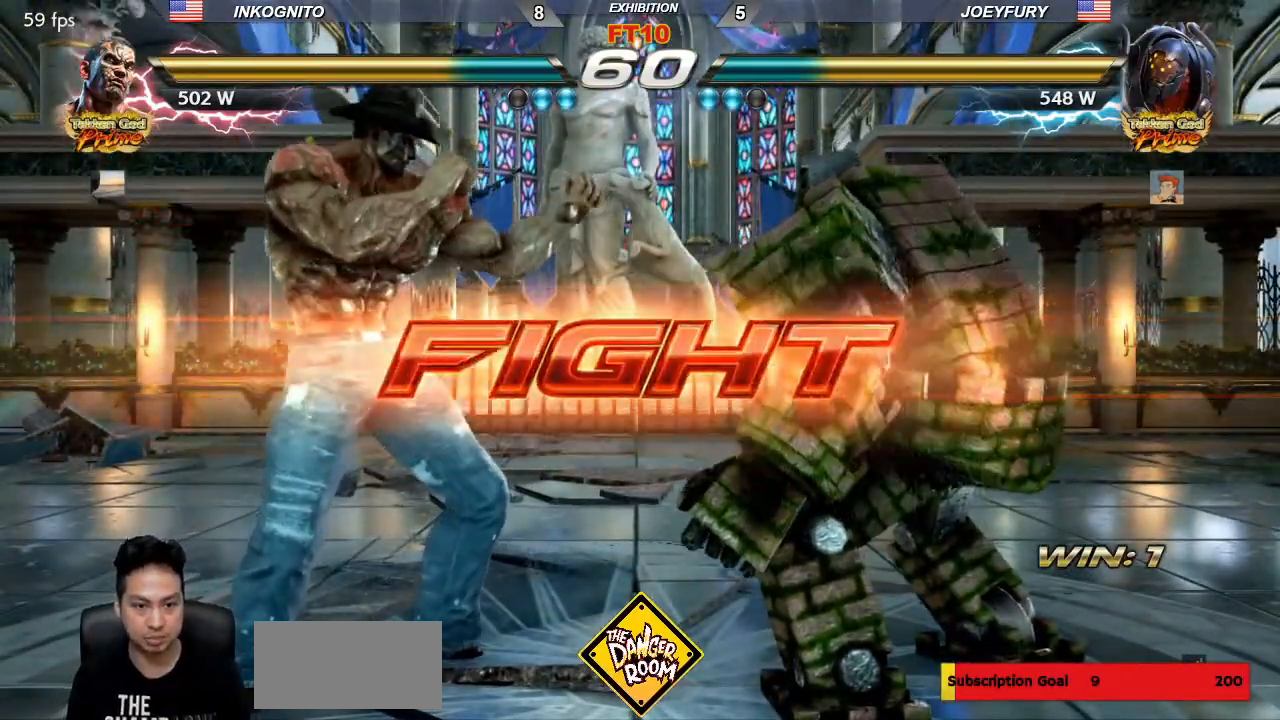
{"buttons": ["SQUARE"], "left_stick": "left", "events": [[67, "left_stick", "left"]]}
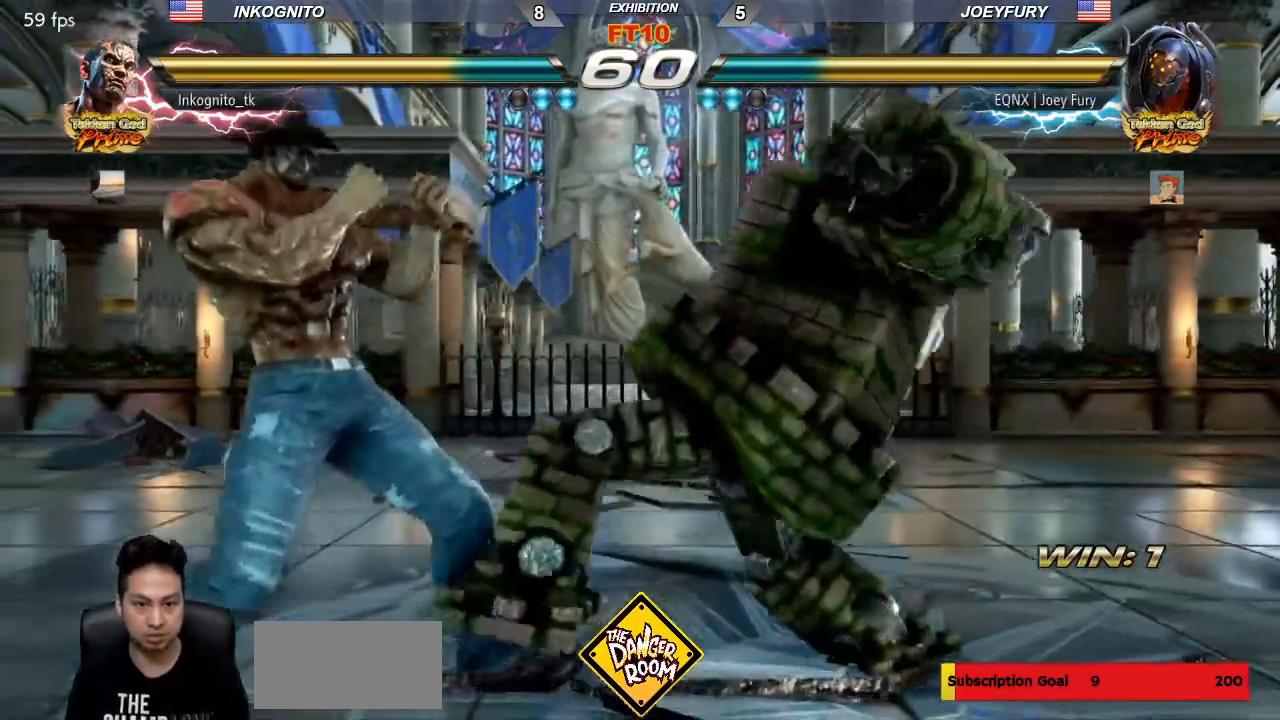
{"buttons": ["SQUARE"], "left_stick": "center", "events": [[300, "left_stick", "center"], [433, "left_stick", "left"], [500, "left_stick", "center"]]}
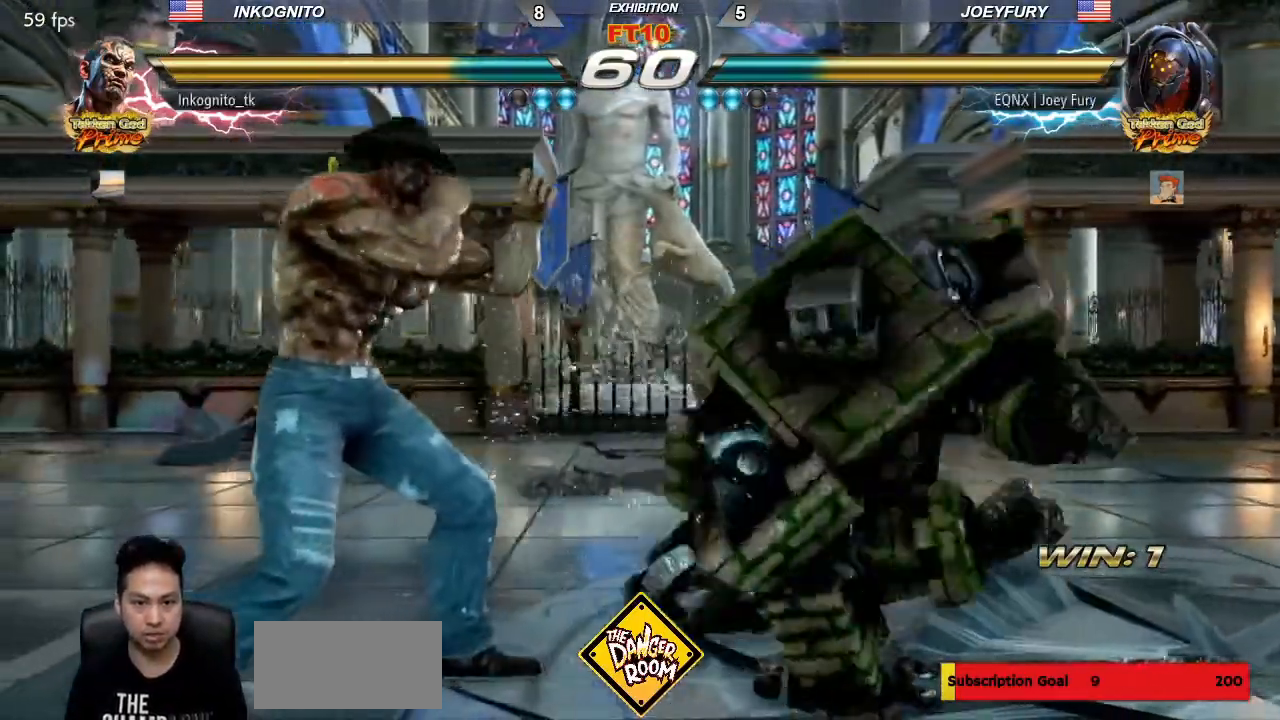
{"buttons": ["SQUARE"], "left_stick": "center", "events": [[67, "left_stick", "left"], [350, "left_stick", "center"]]}
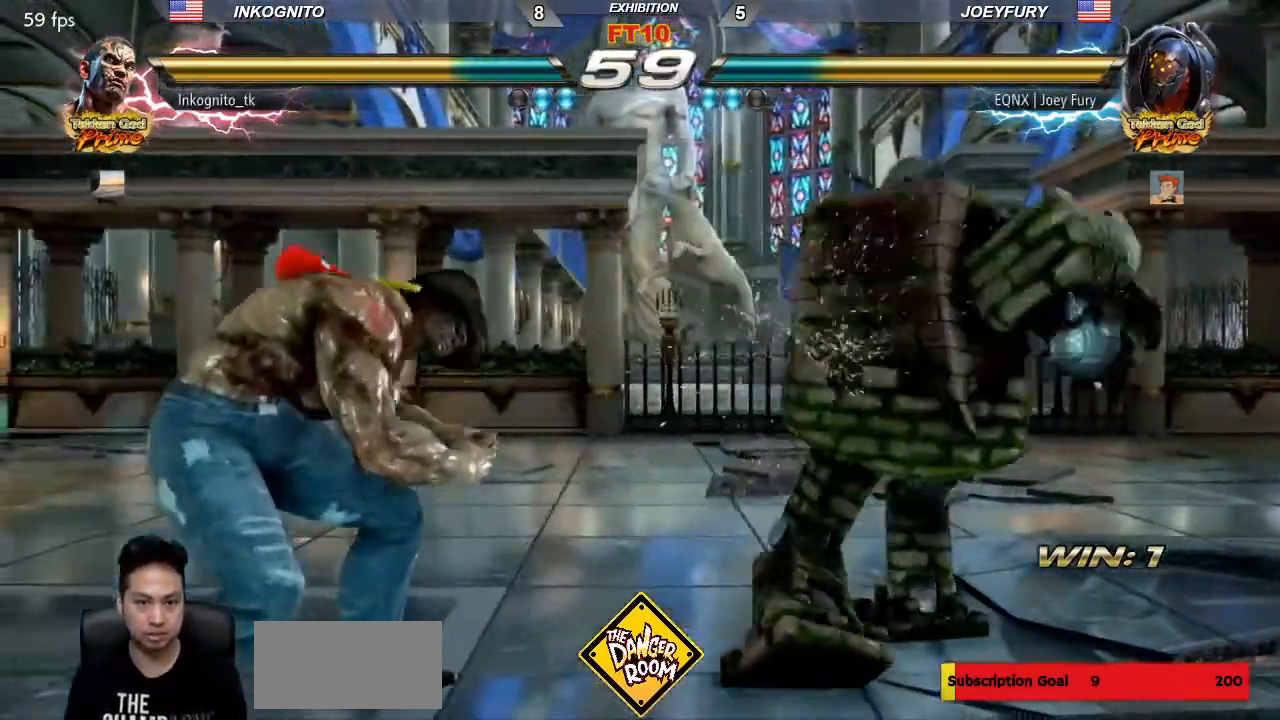
{"buttons": ["SQUARE"], "left_stick": "left", "events": [[333, "left_stick", "left"], [383, "left_stick", "center"], [467, "left_stick", "left"]]}
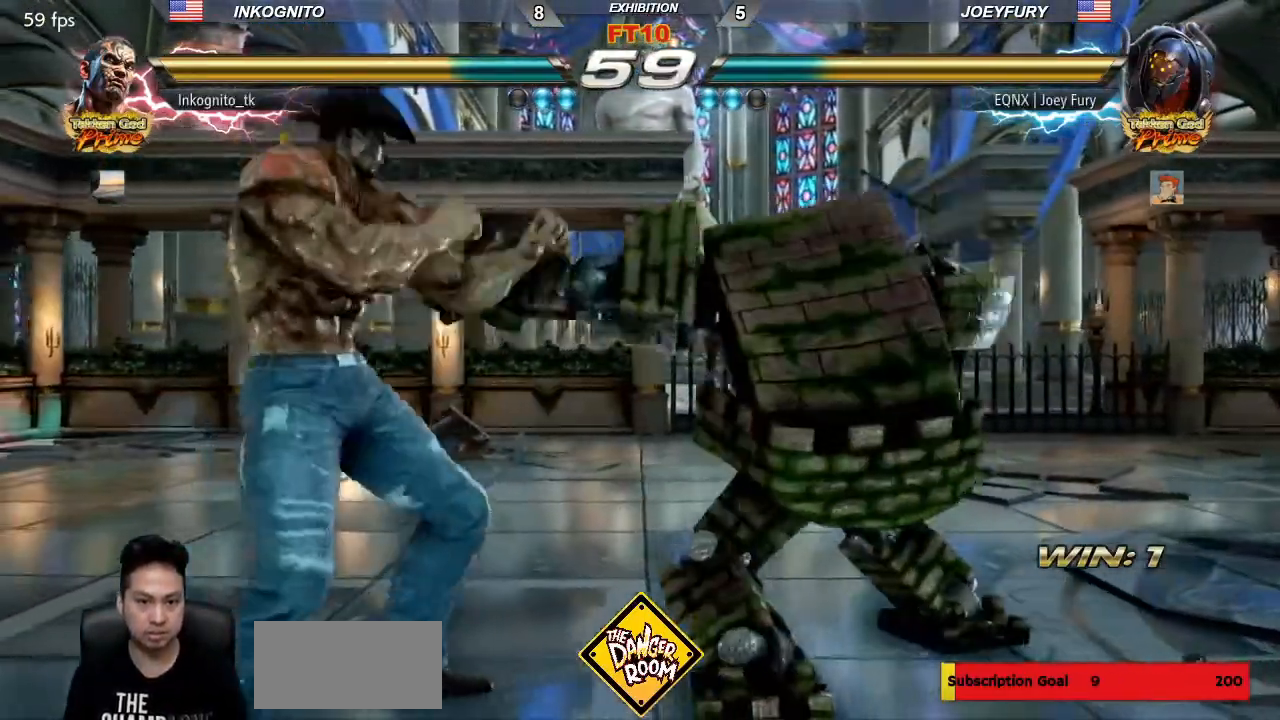
{"buttons": ["SQUARE"], "left_stick": "left", "events": [[250, "left_stick", "center"], [300, "left_stick", "left"], [367, "left_stick", "center"], [417, "left_stick", "left"]]}
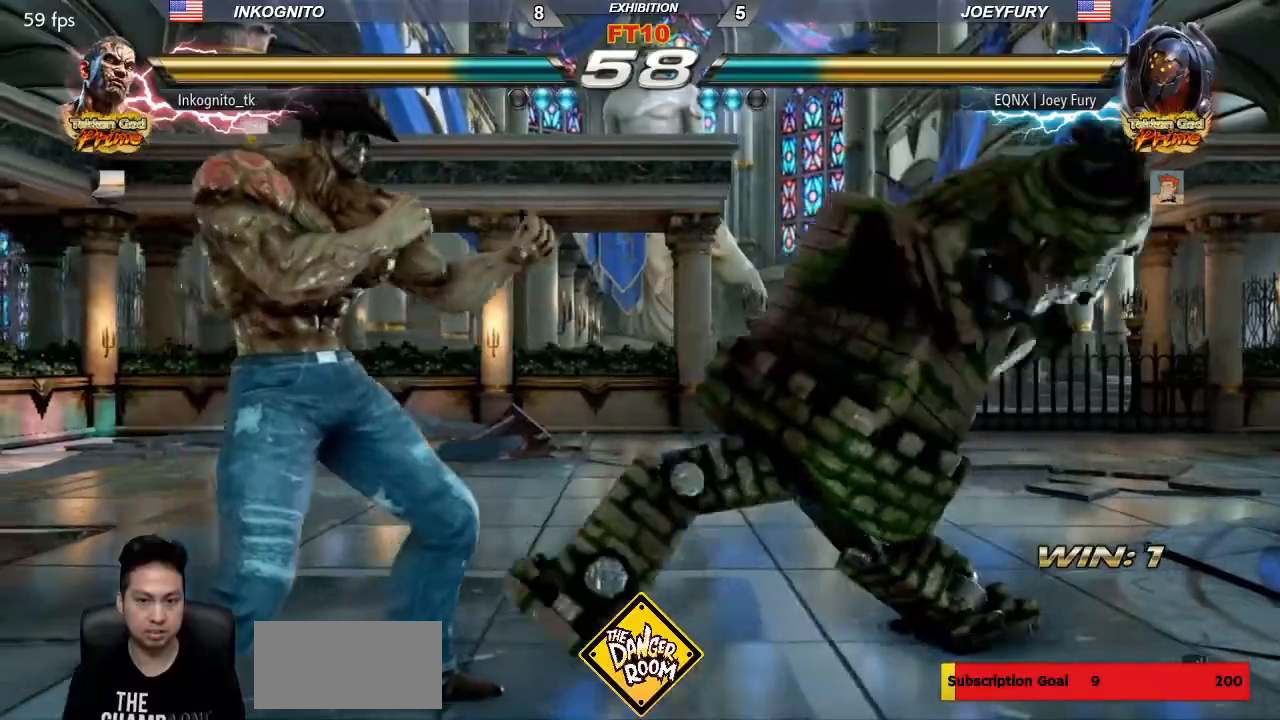
{"buttons": [], "left_stick": "left", "events": [[367, "left_stick", "center"], [383, "SQUARE", "up"], [467, "left_stick", "left"]]}
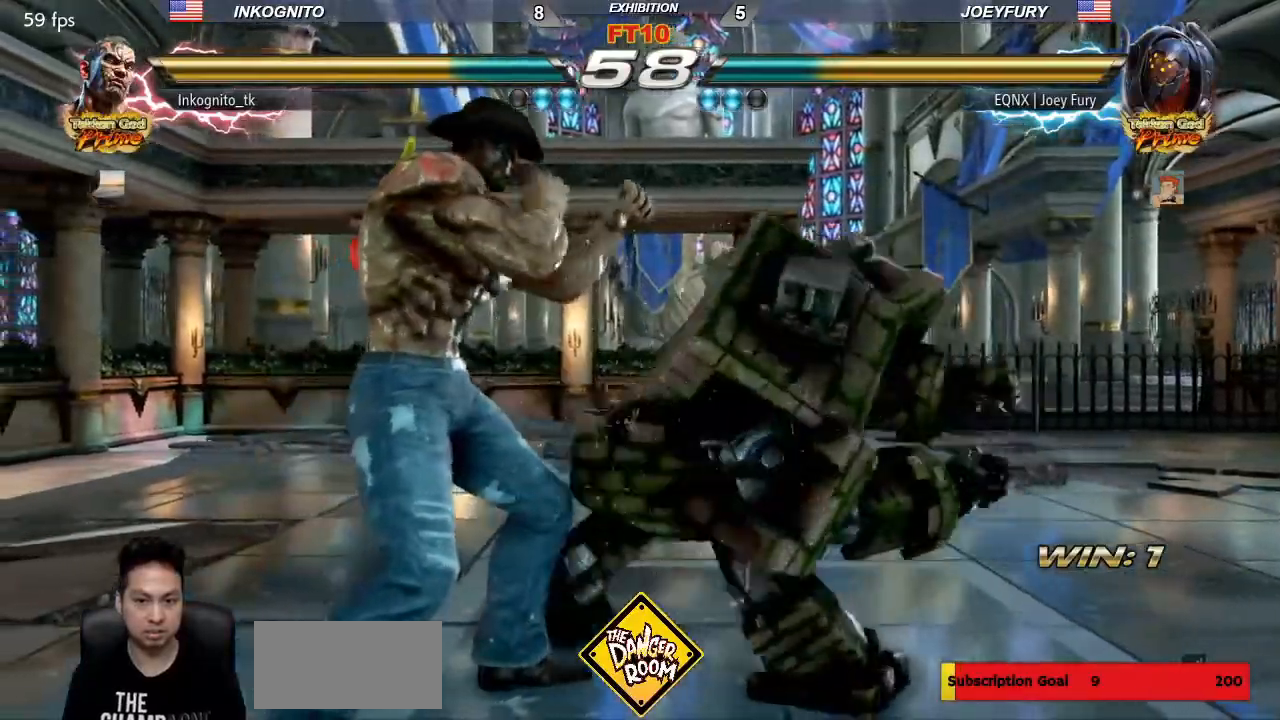
{"buttons": [], "left_stick": "center", "events": [[267, "left_stick", "center"]]}
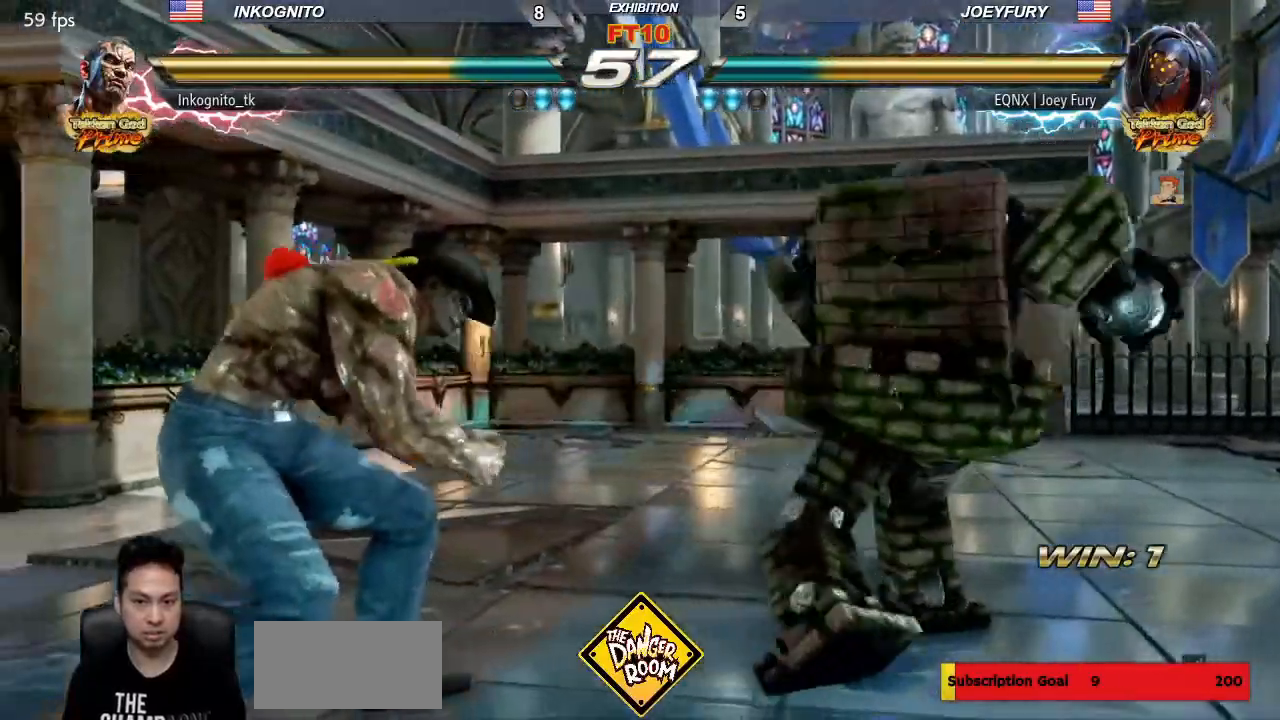
{"buttons": [], "left_stick": "left", "events": [[150, "left_stick", "left"], [200, "left_stick", "center"], [267, "left_stick", "left"]]}
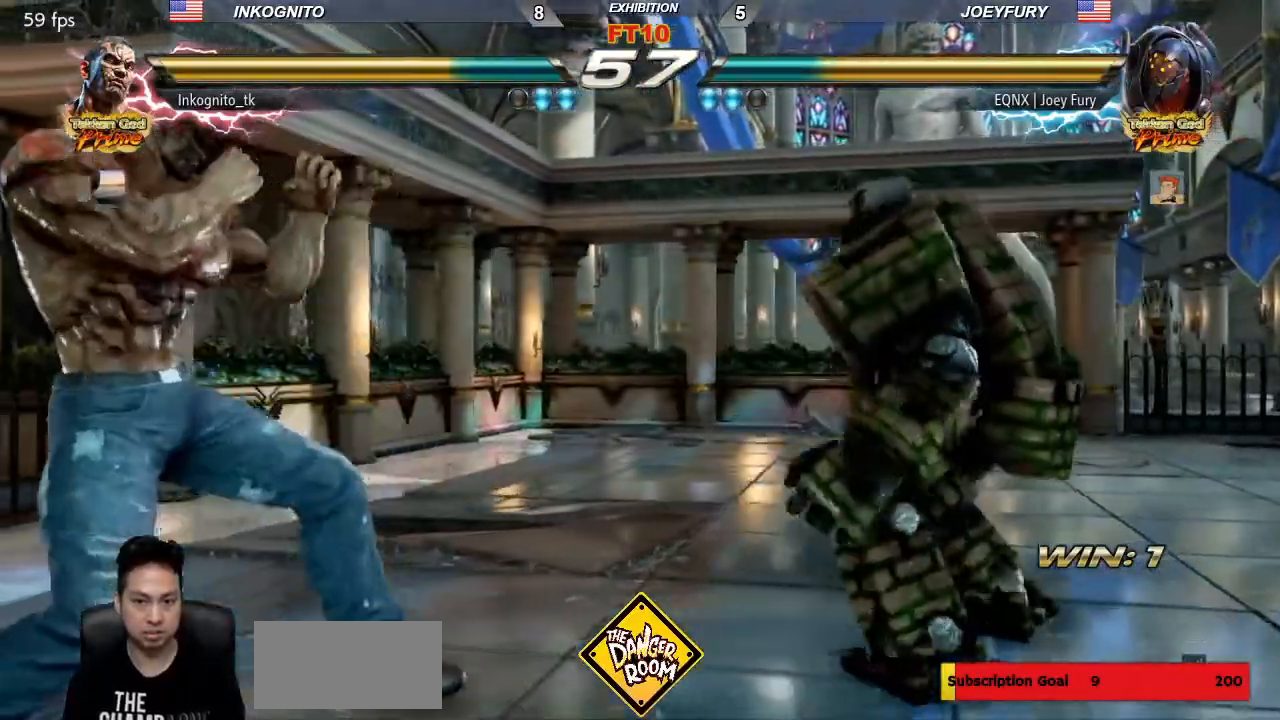
{"buttons": [], "left_stick": "left"}